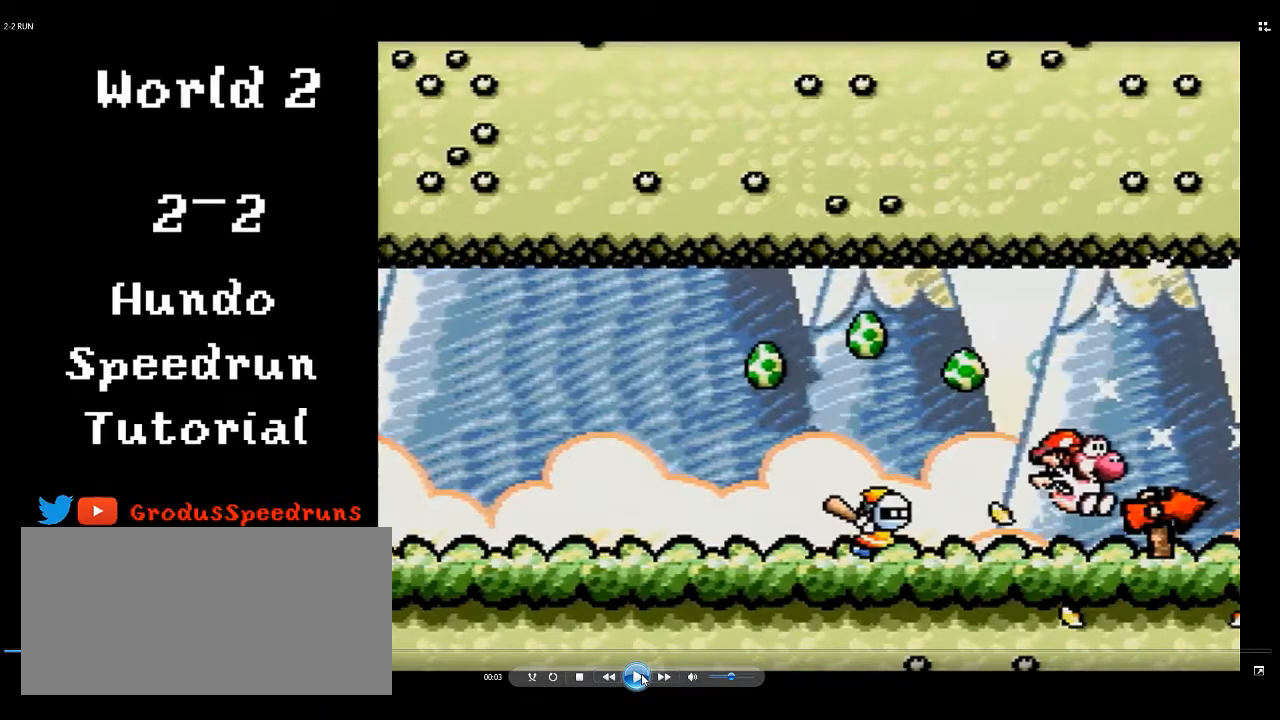
Gameplay with a controller (Nintendo layout); each line is a JSON object with the inputs held at the frame after it. "events" lists button and stick changes between this image and that frame as [ms after this image, input, new state], when the widget could be followed in between. Not read: L3 R3.
{"buttons": ["DPAD_RIGHT"], "events": []}
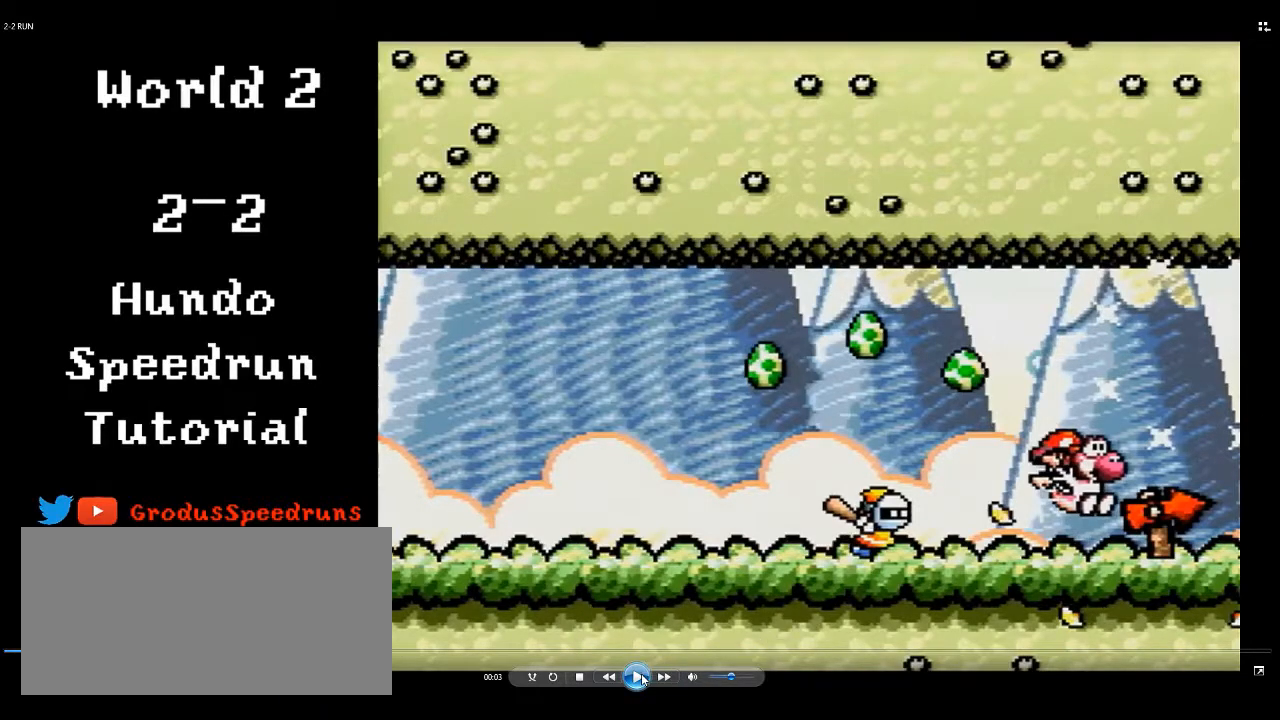
{"buttons": ["DPAD_RIGHT"], "events": []}
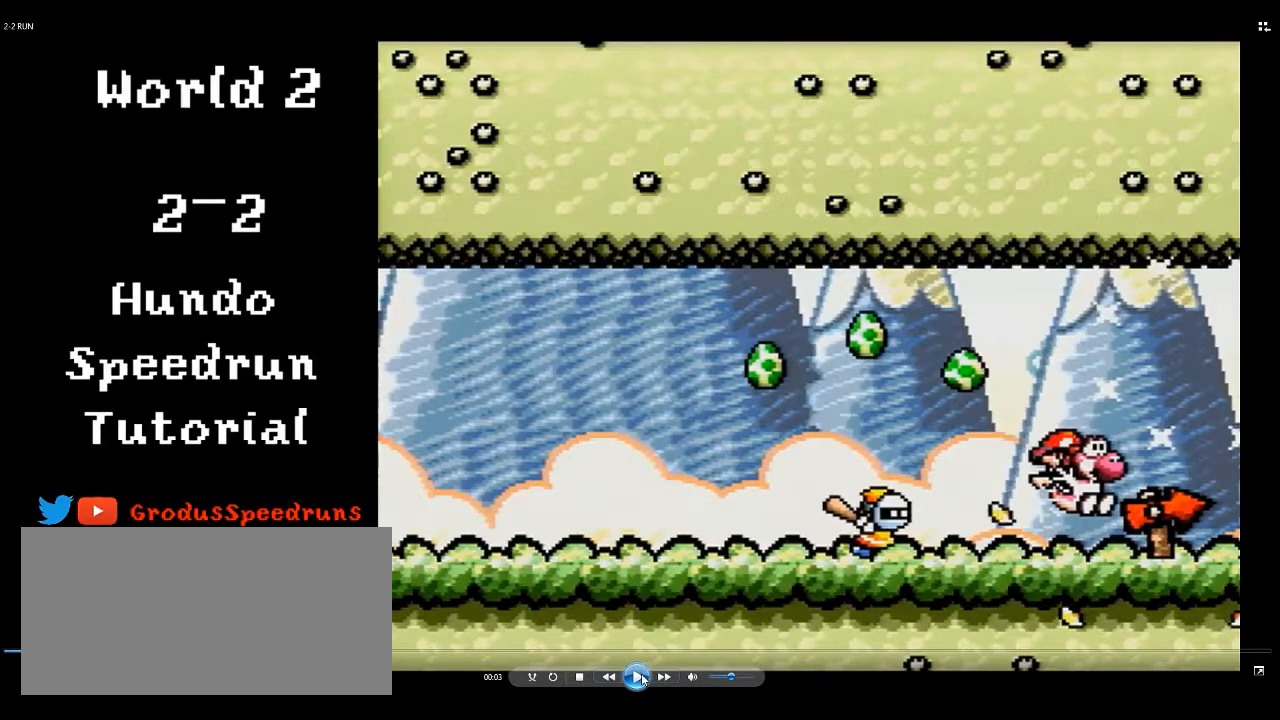
{"buttons": ["DPAD_RIGHT"], "events": []}
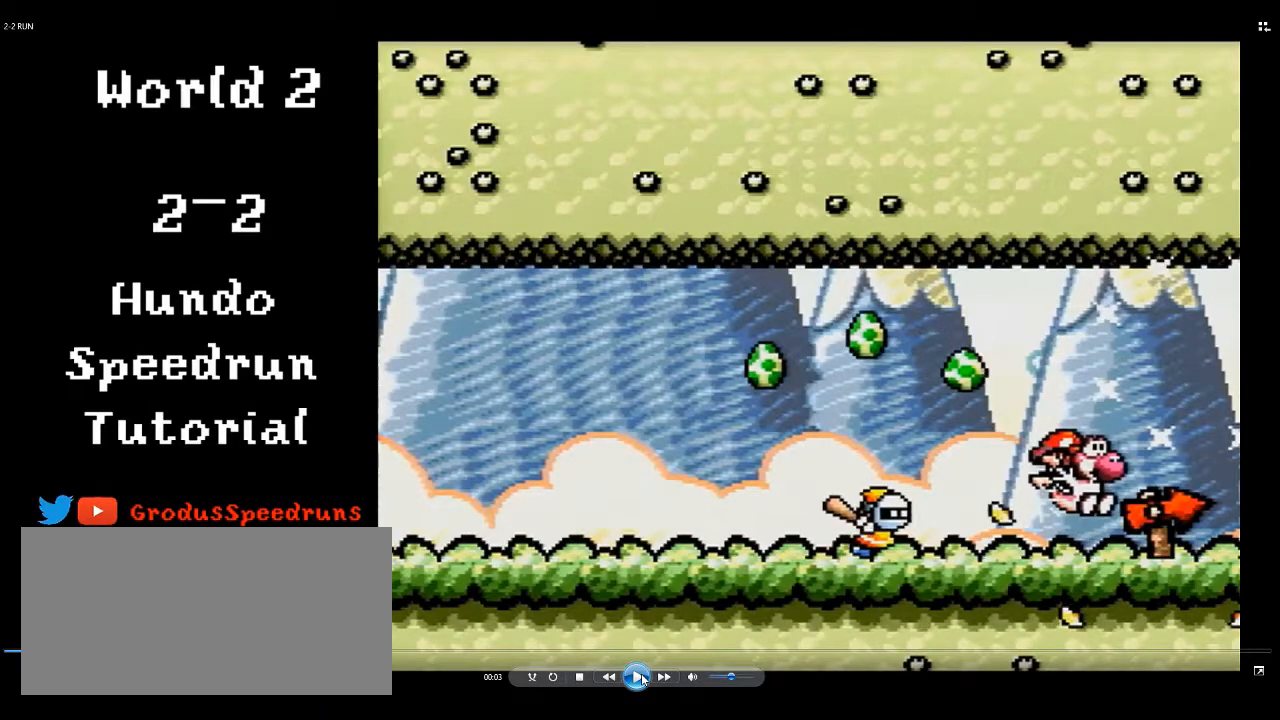
{"buttons": ["DPAD_RIGHT"], "events": []}
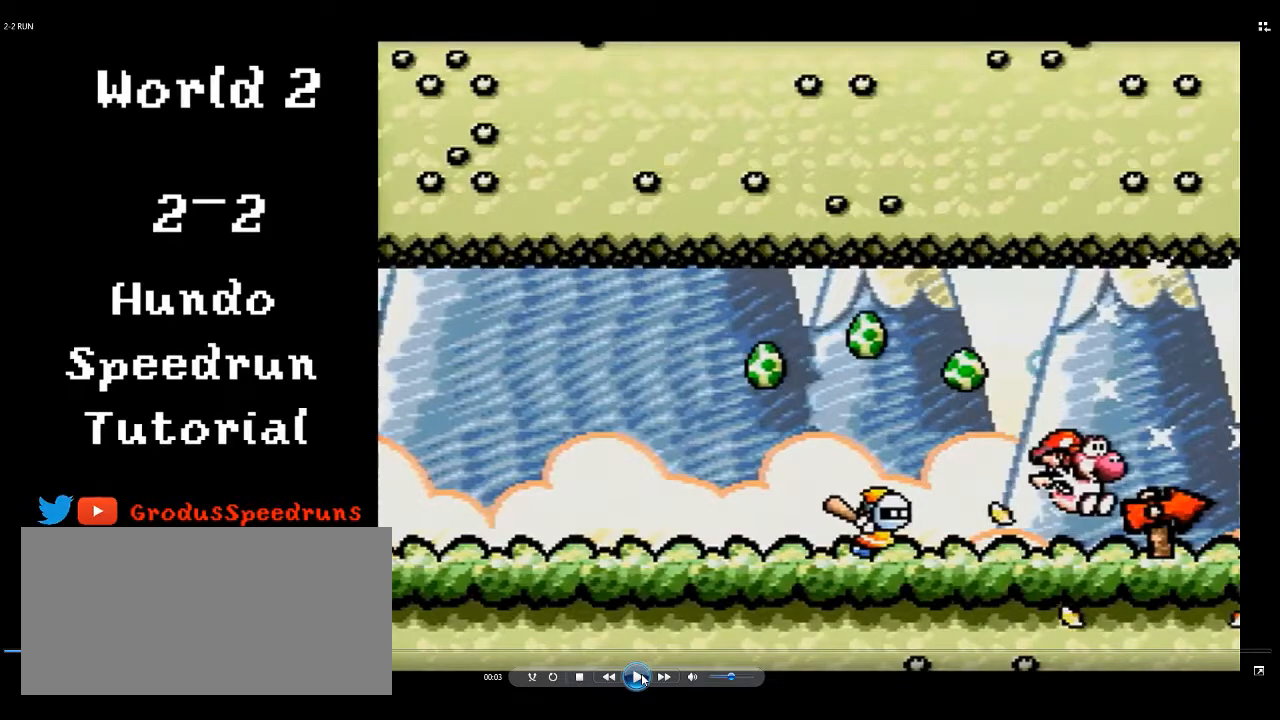
{"buttons": ["B"], "events": [[233, "B", "down"], [267, "DPAD_LEFT", "down"], [267, "DPAD_RIGHT", "up"], [300, "DPAD_LEFT", "up"]]}
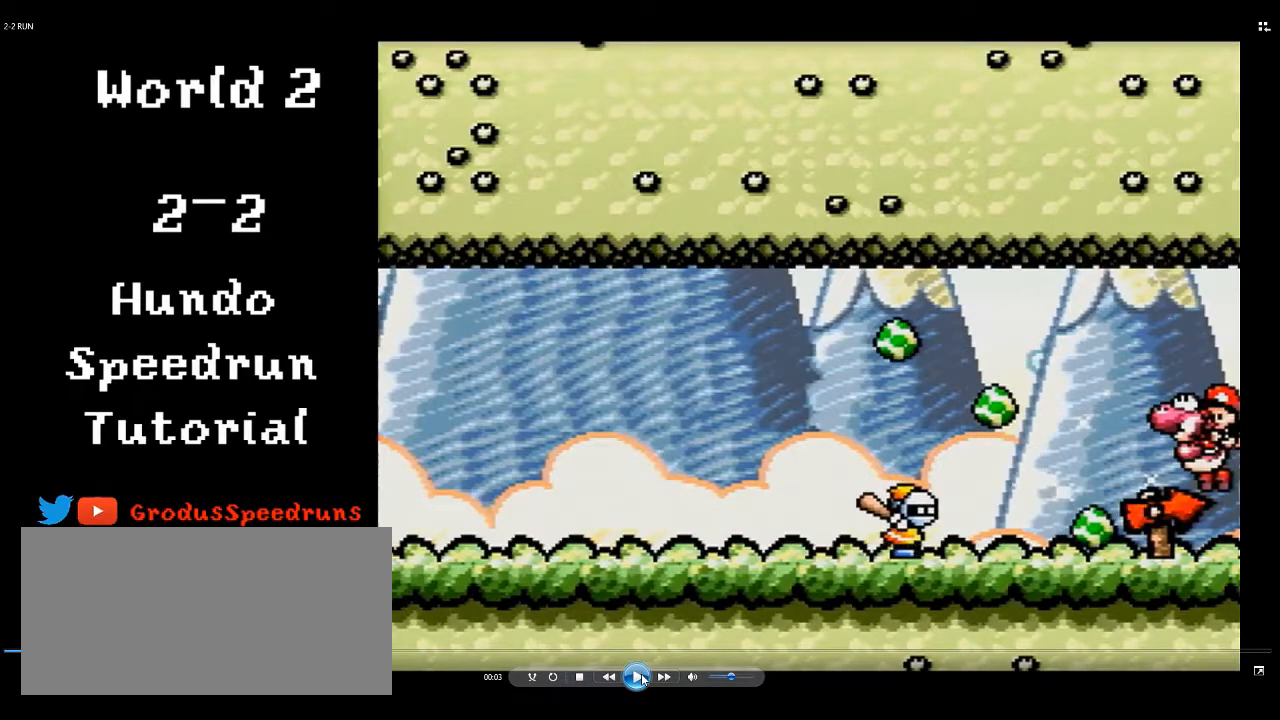
{"buttons": ["B"], "events": []}
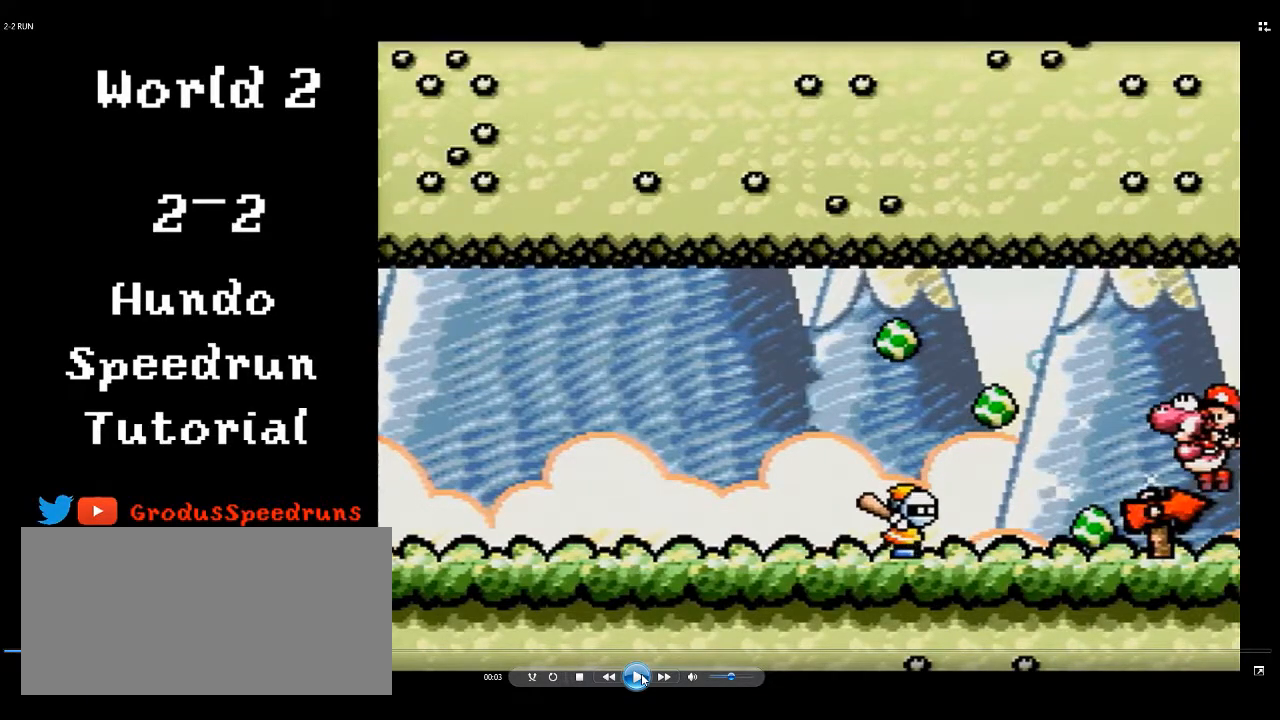
{"buttons": ["B"], "events": []}
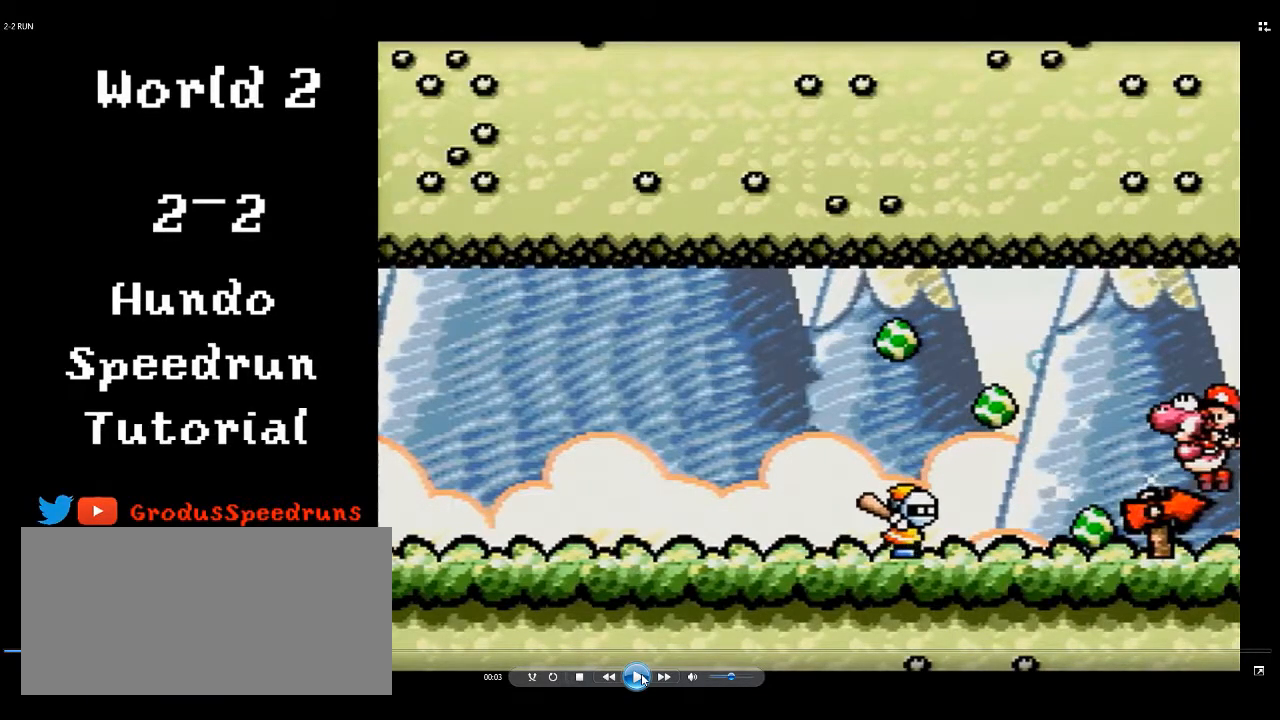
{"buttons": ["B"], "events": []}
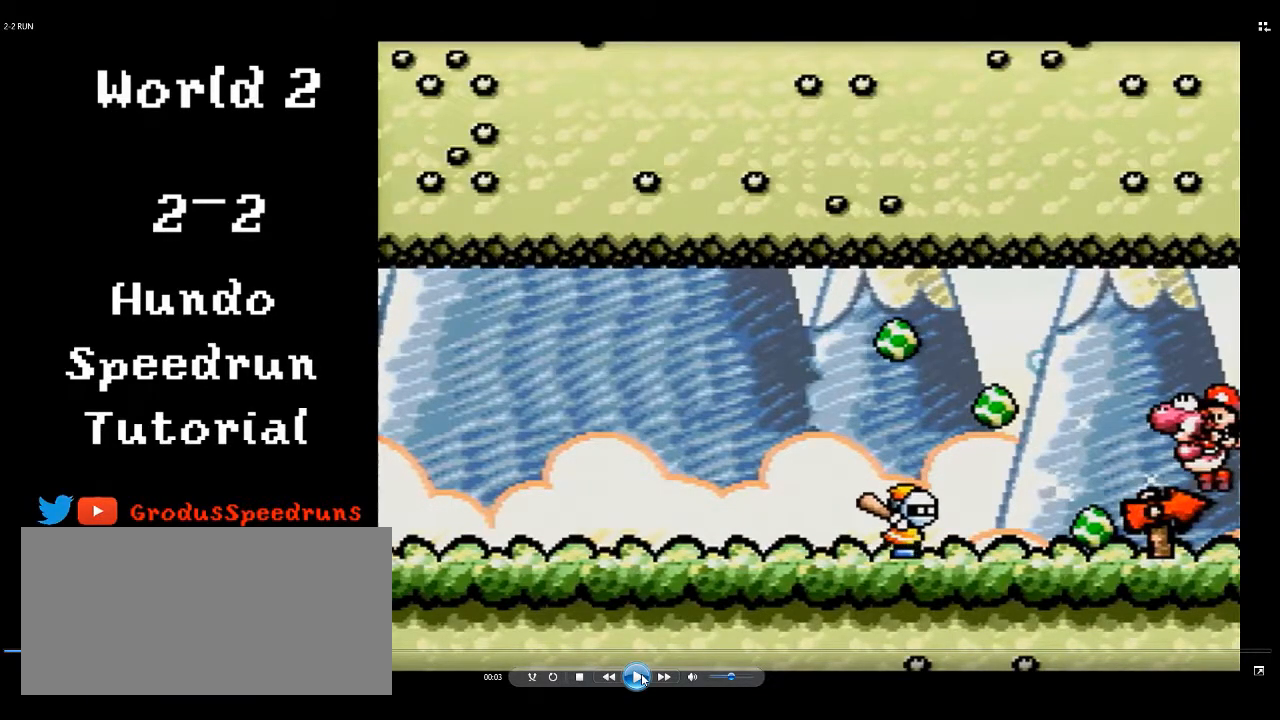
{"buttons": ["B"], "events": []}
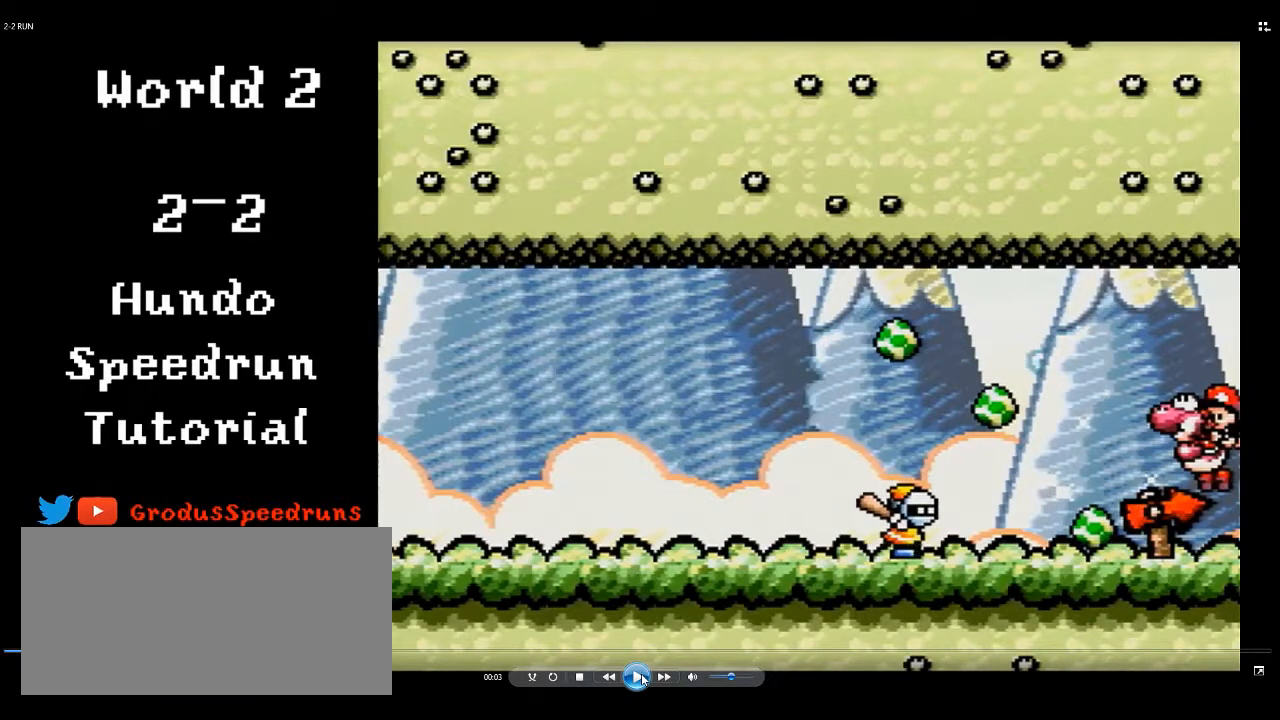
{"buttons": ["B"], "events": []}
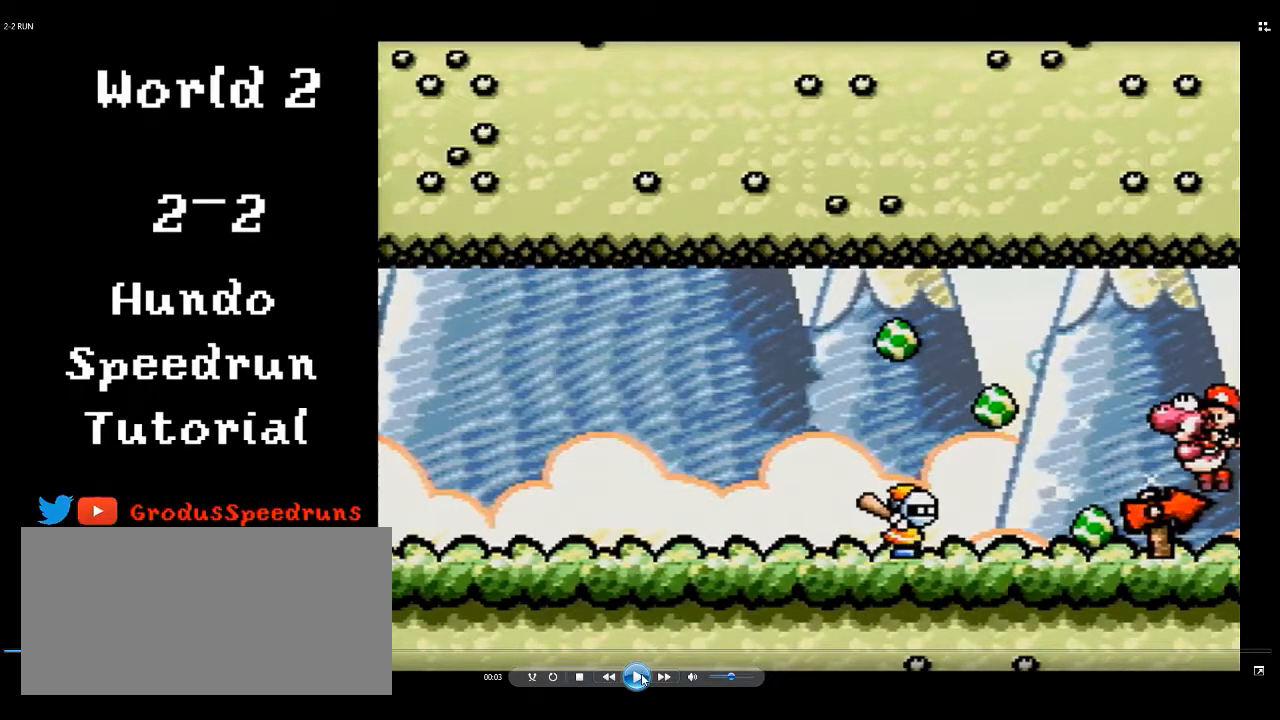
{"buttons": ["B"], "events": []}
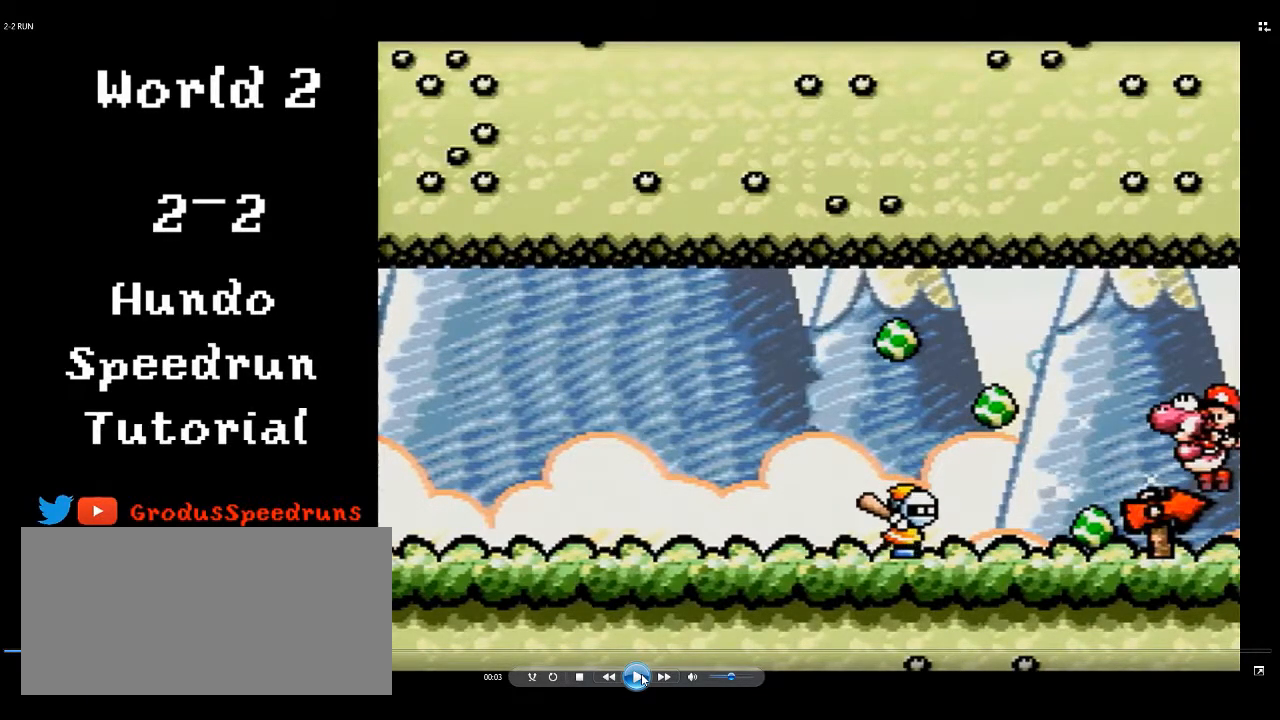
{"buttons": ["B"], "events": []}
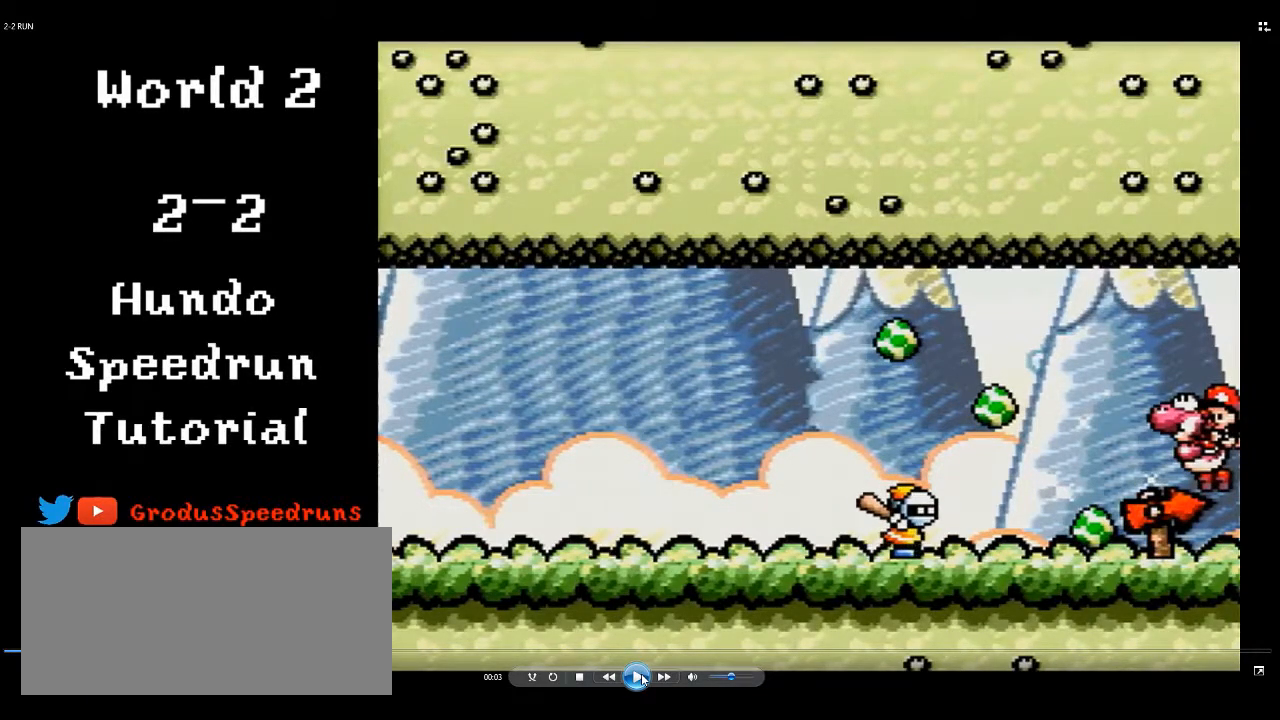
{"buttons": ["B"], "events": []}
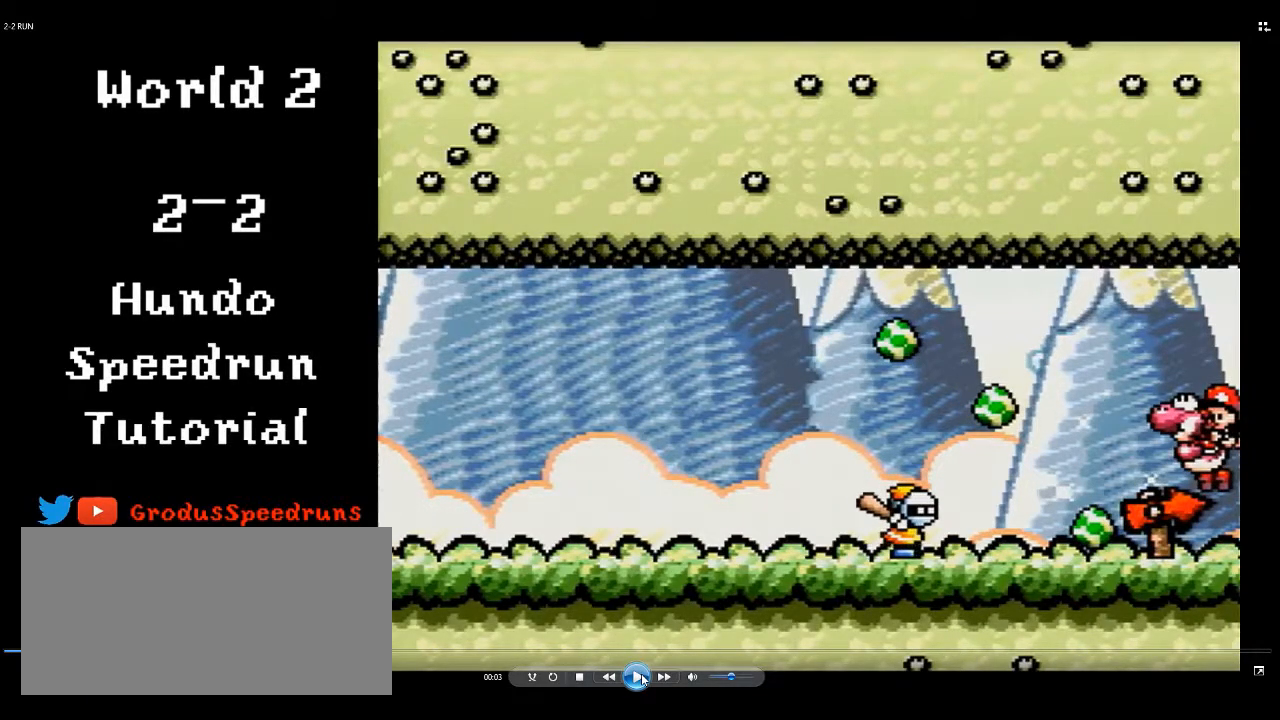
{"buttons": ["B"], "events": []}
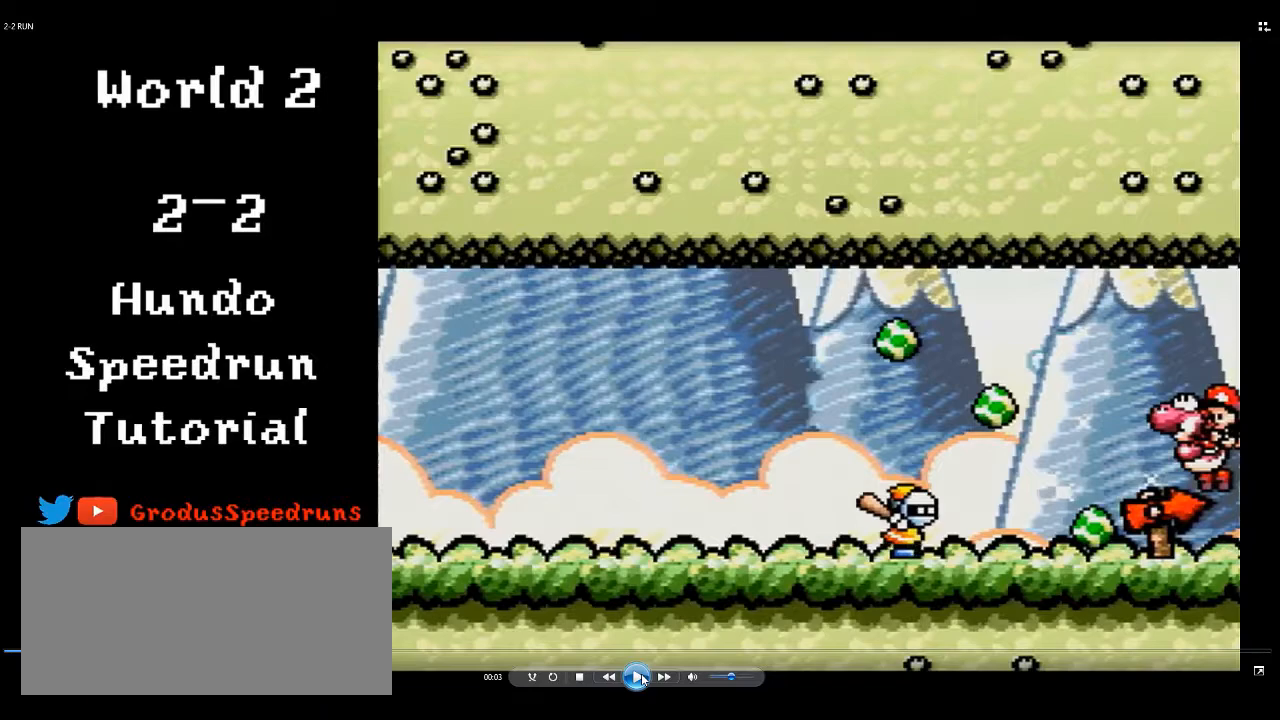
{"buttons": ["B"], "events": []}
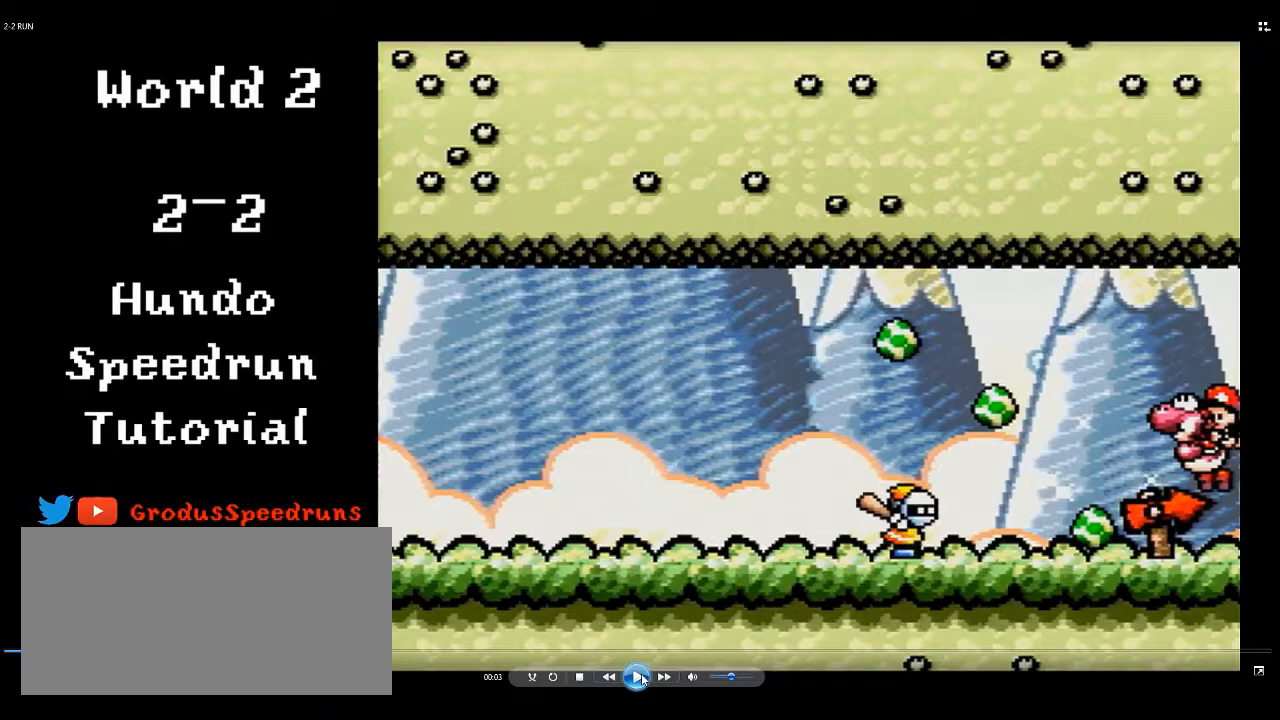
{"buttons": ["B"], "events": []}
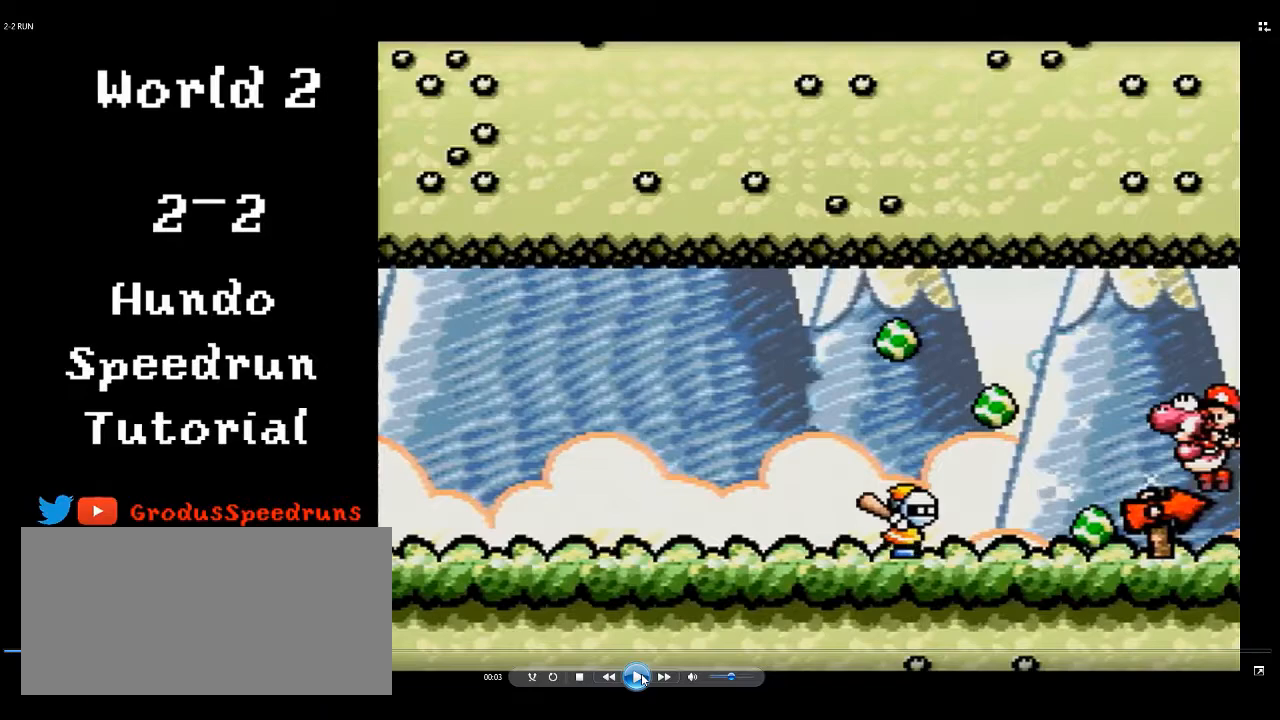
{"buttons": ["B"], "events": []}
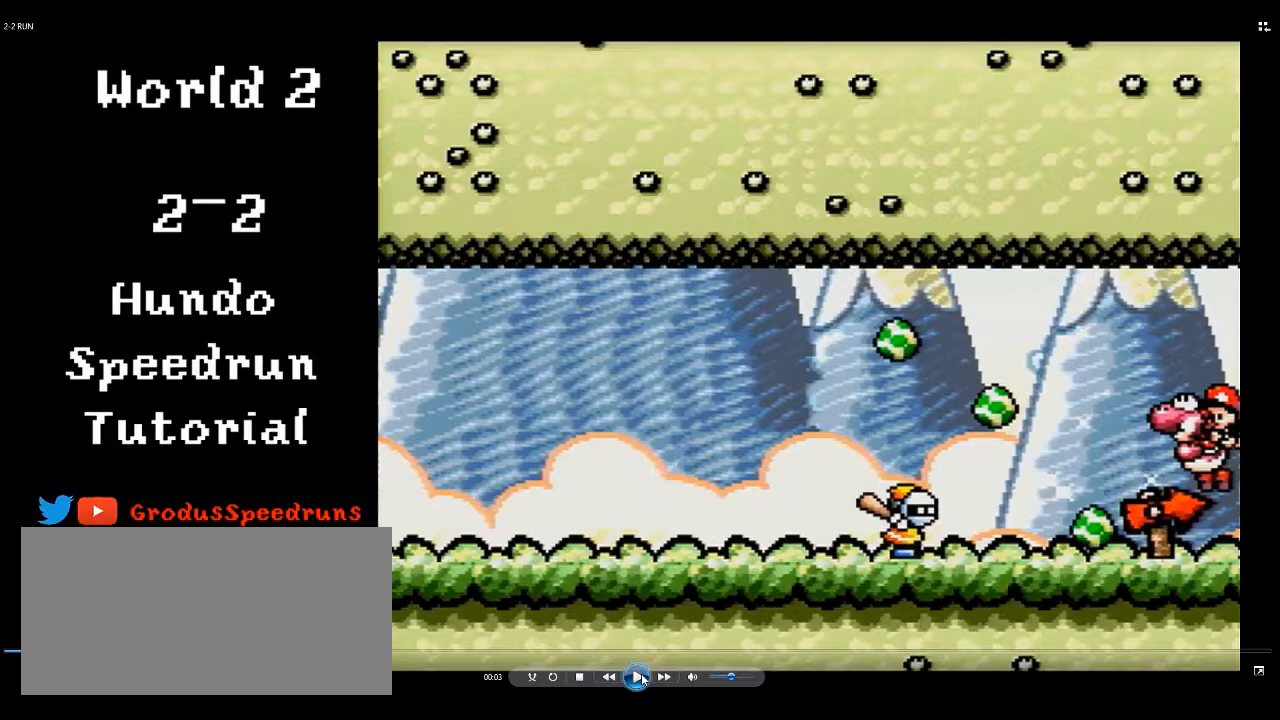
{"buttons": ["B"], "events": []}
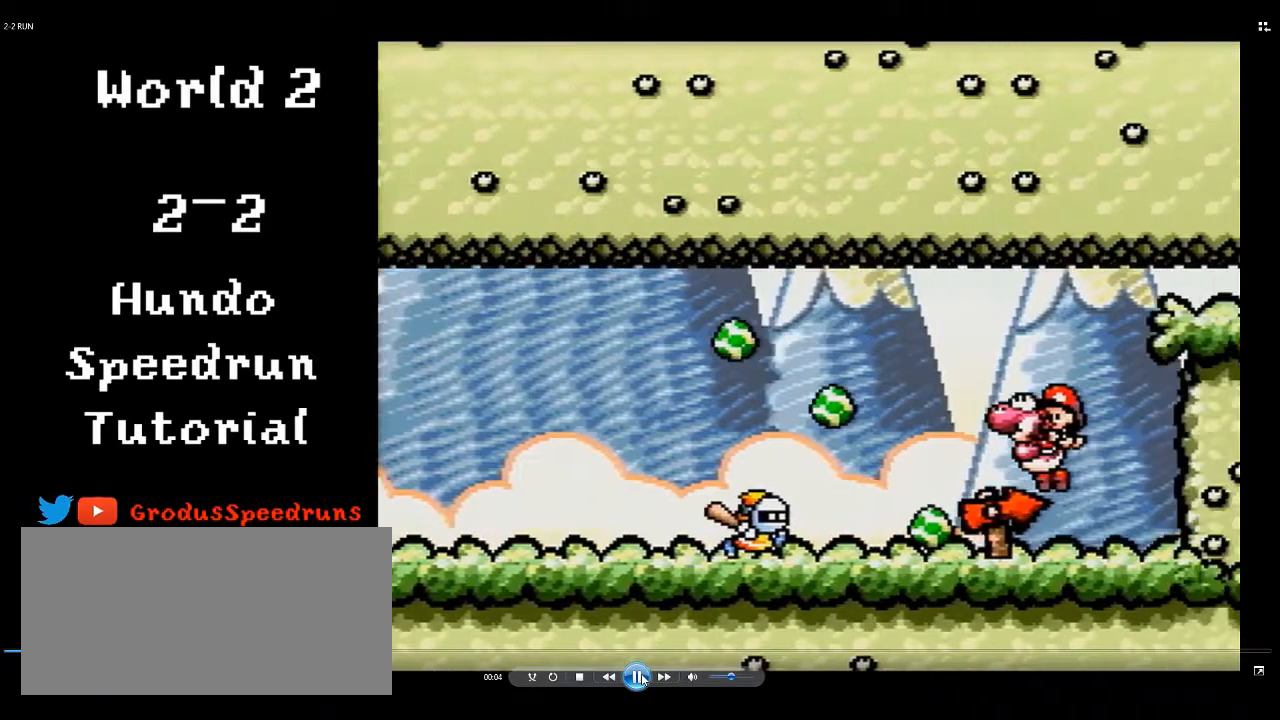
{"buttons": ["B"], "events": []}
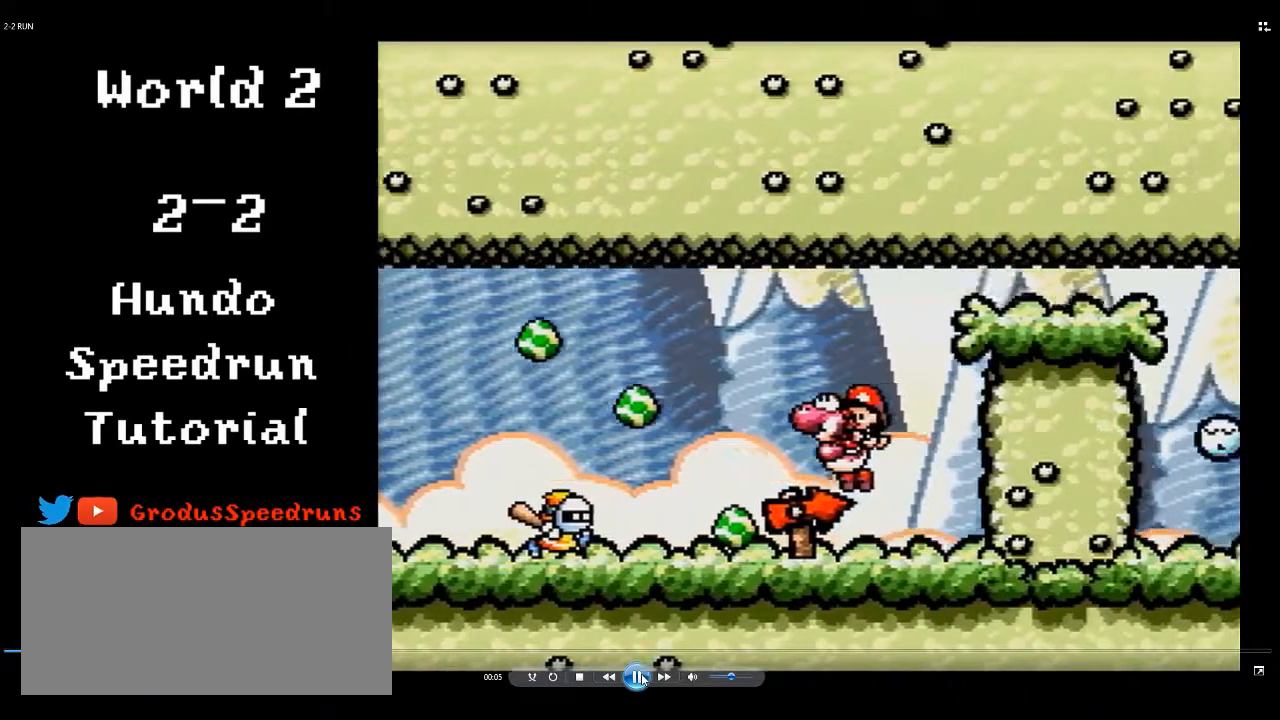
{"buttons": ["B"], "events": []}
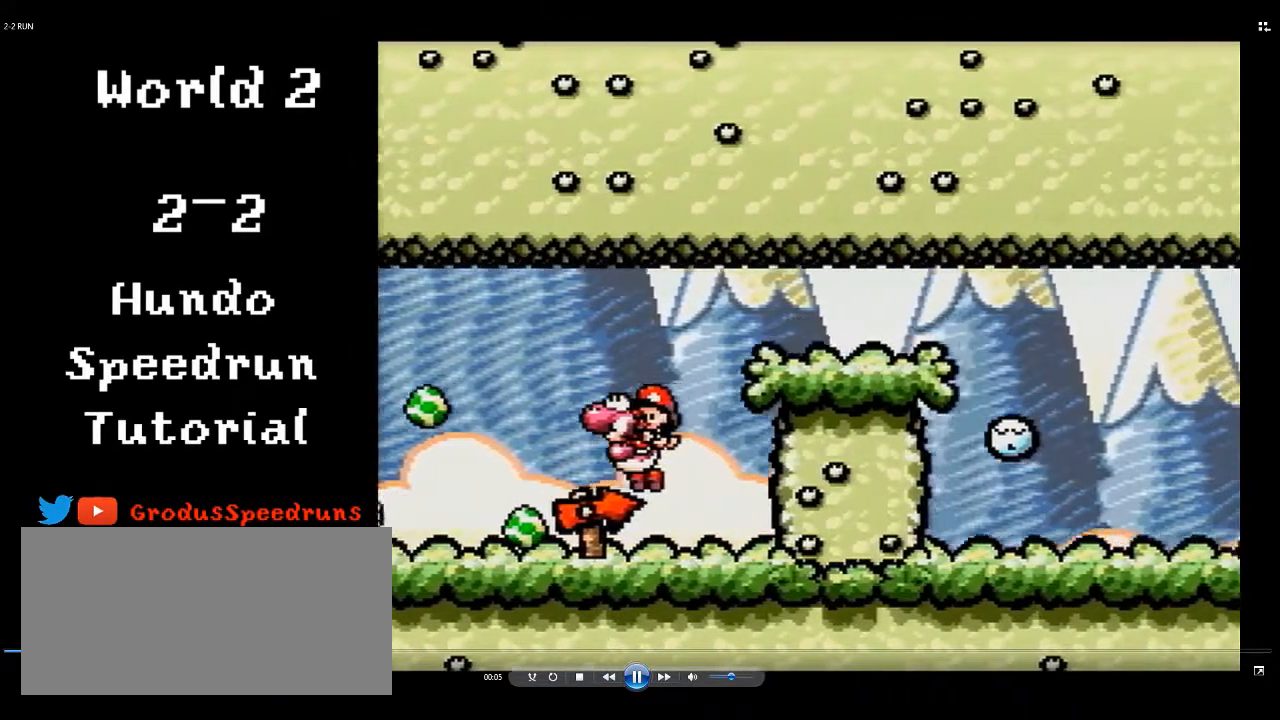
{"buttons": ["B"], "events": []}
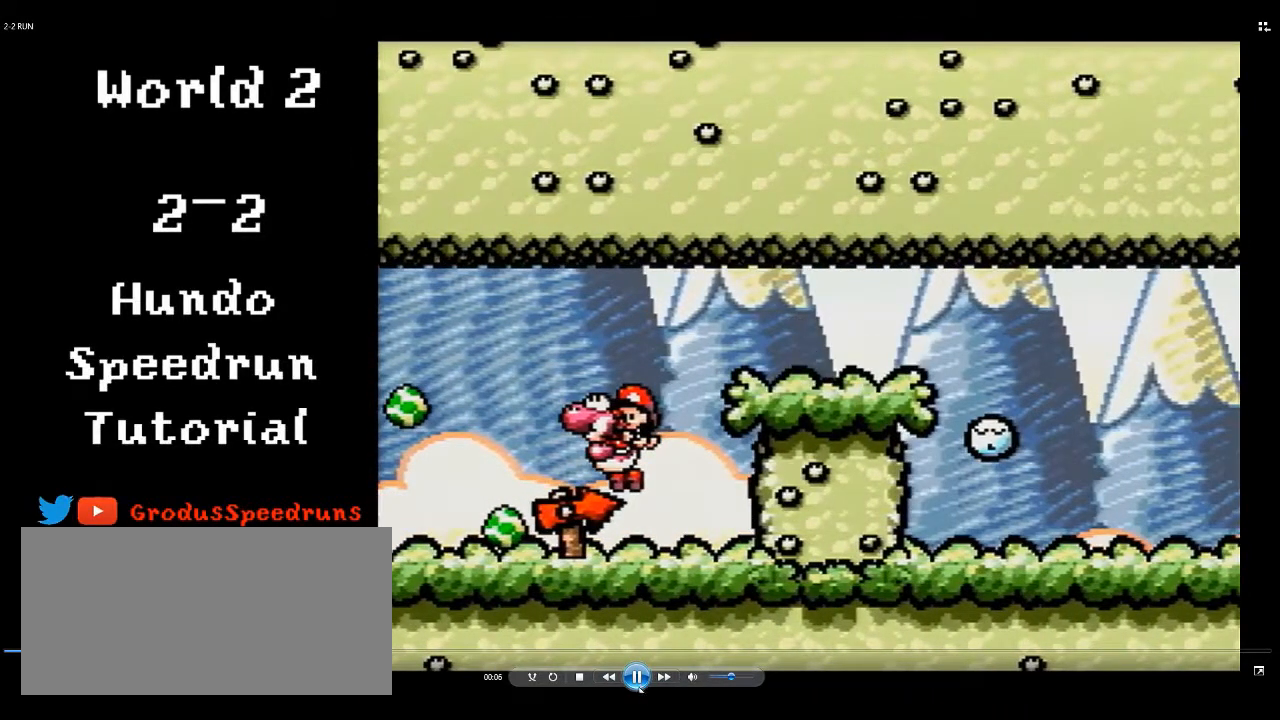
{"buttons": ["B", "DPAD_RIGHT"], "events": [[167, "DPAD_RIGHT", "down"]]}
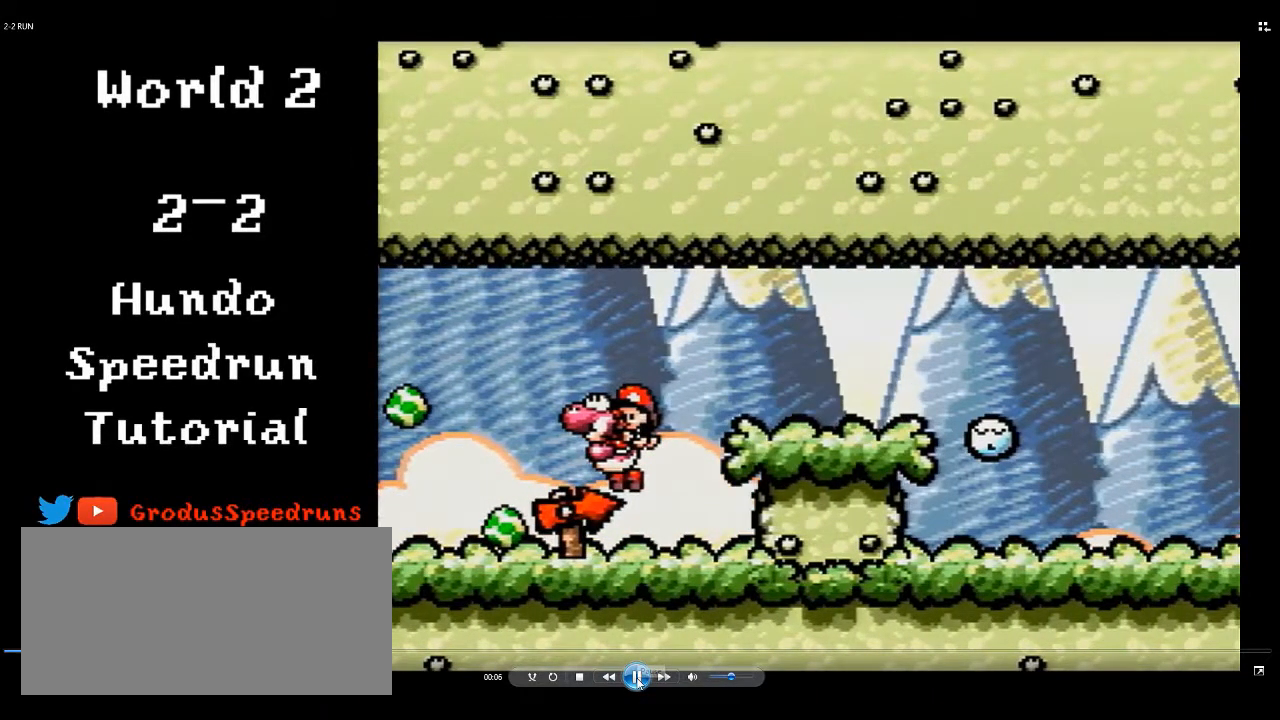
{"buttons": ["B", "DPAD_RIGHT"], "events": []}
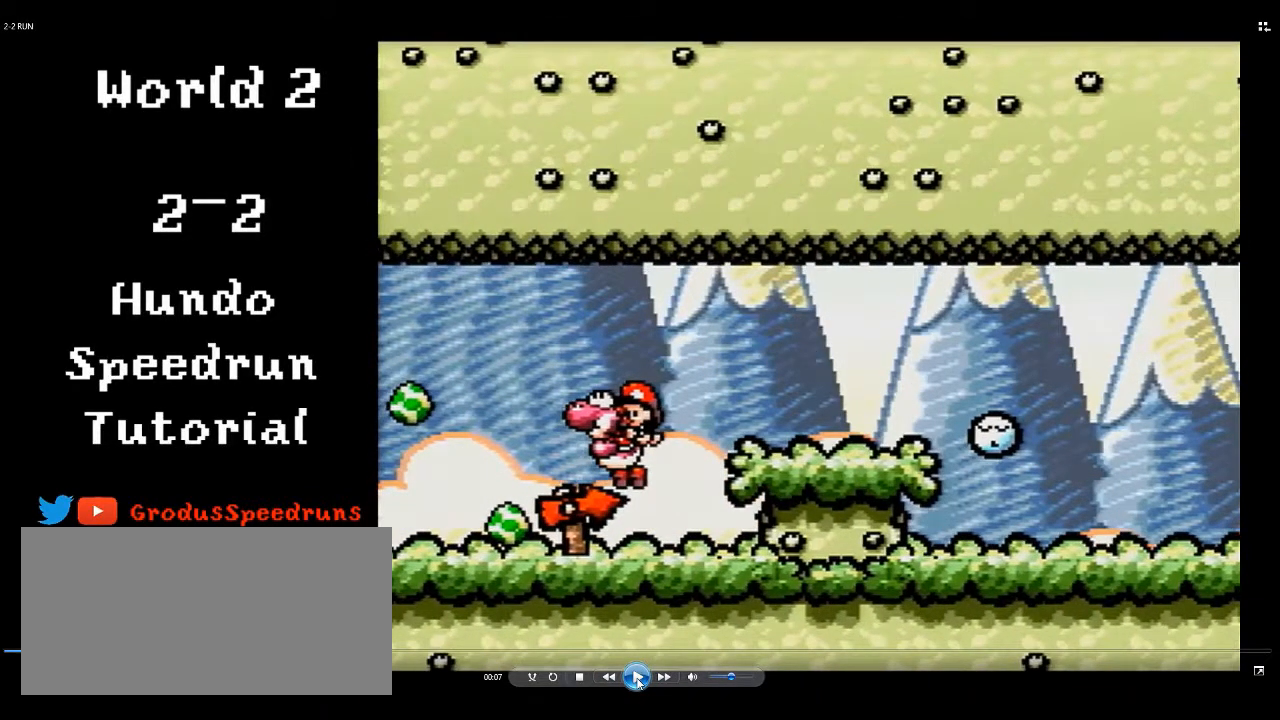
{"buttons": ["B", "DPAD_RIGHT"], "events": []}
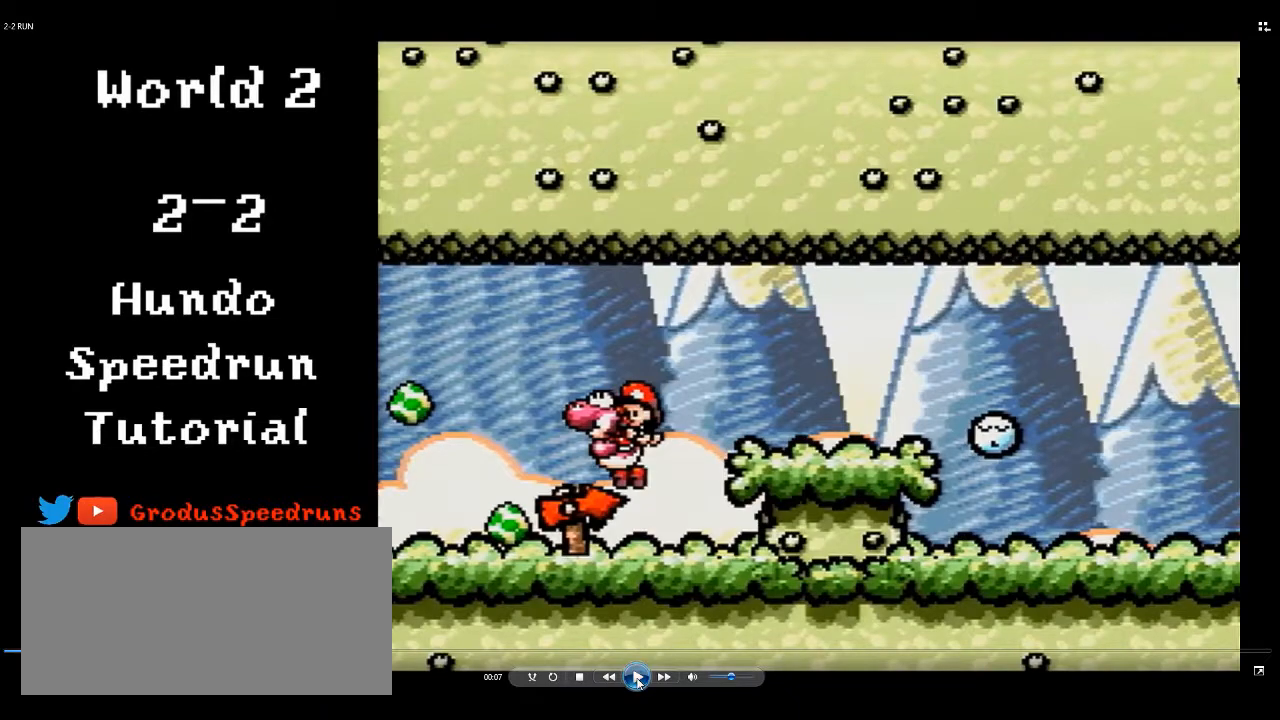
{"buttons": ["B", "DPAD_RIGHT"], "events": []}
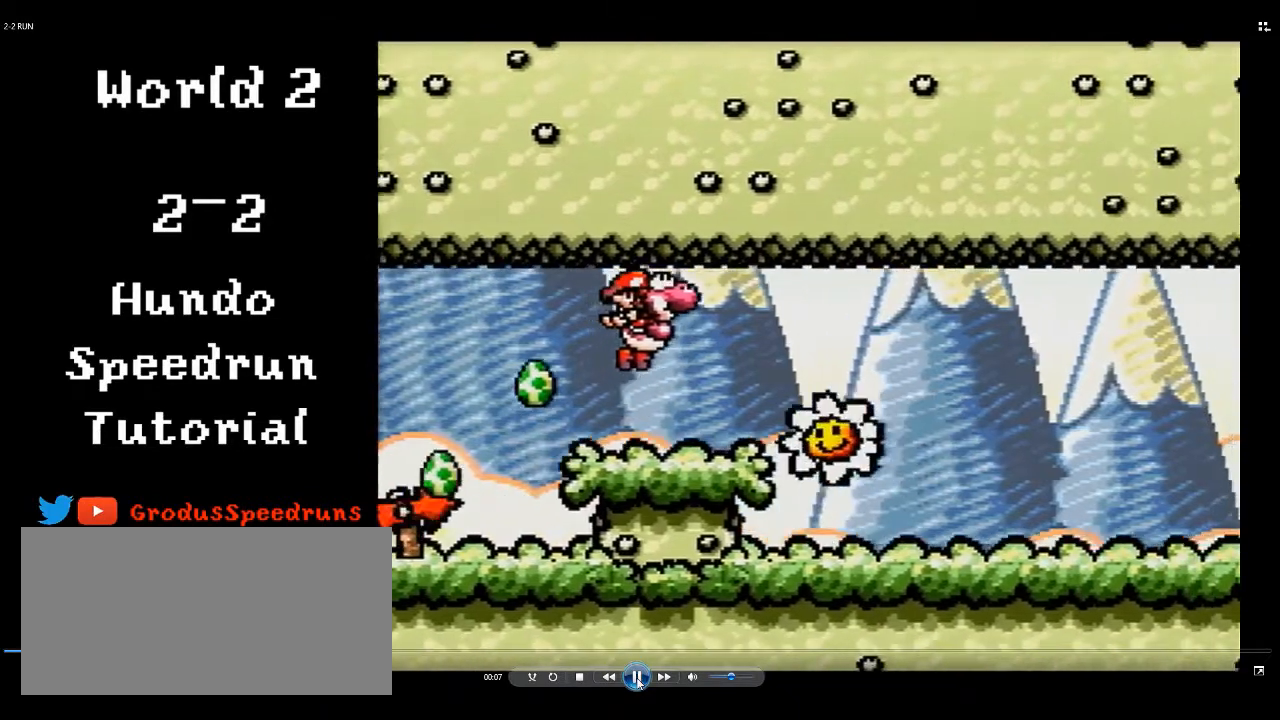
{"buttons": ["DPAD_RIGHT"], "events": [[17, "B", "up"]]}
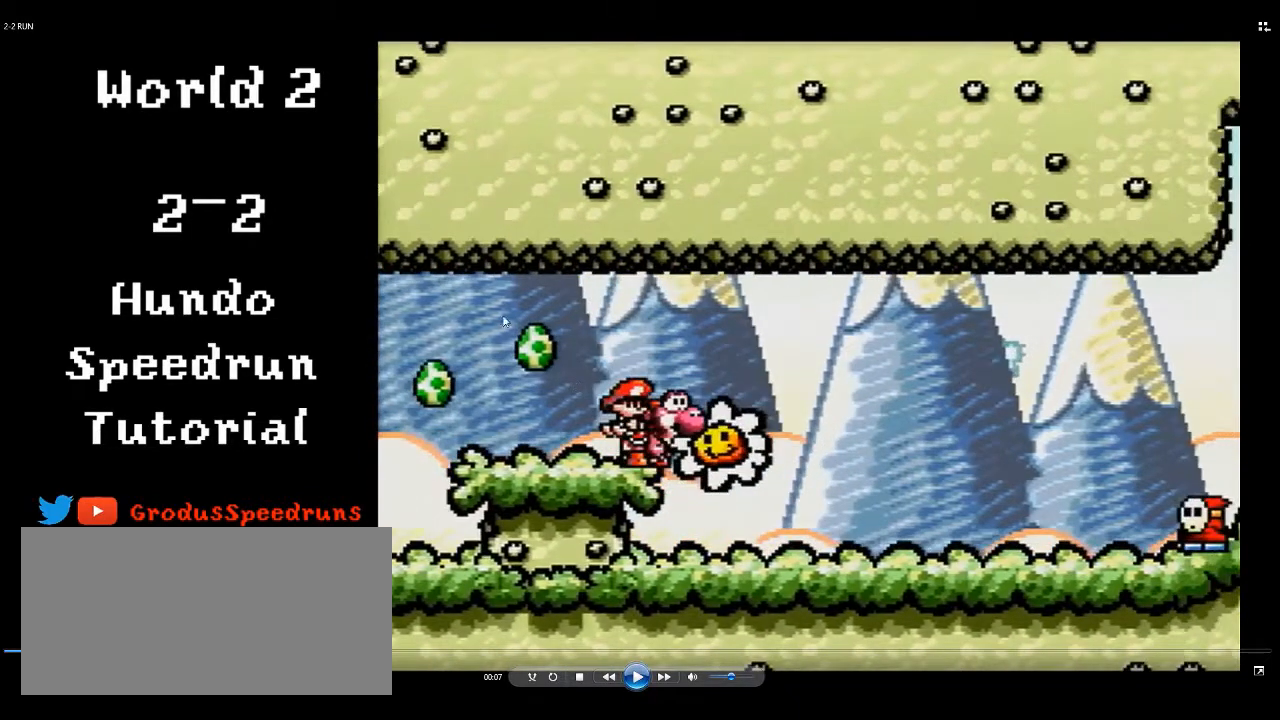
{"buttons": ["DPAD_RIGHT"], "events": []}
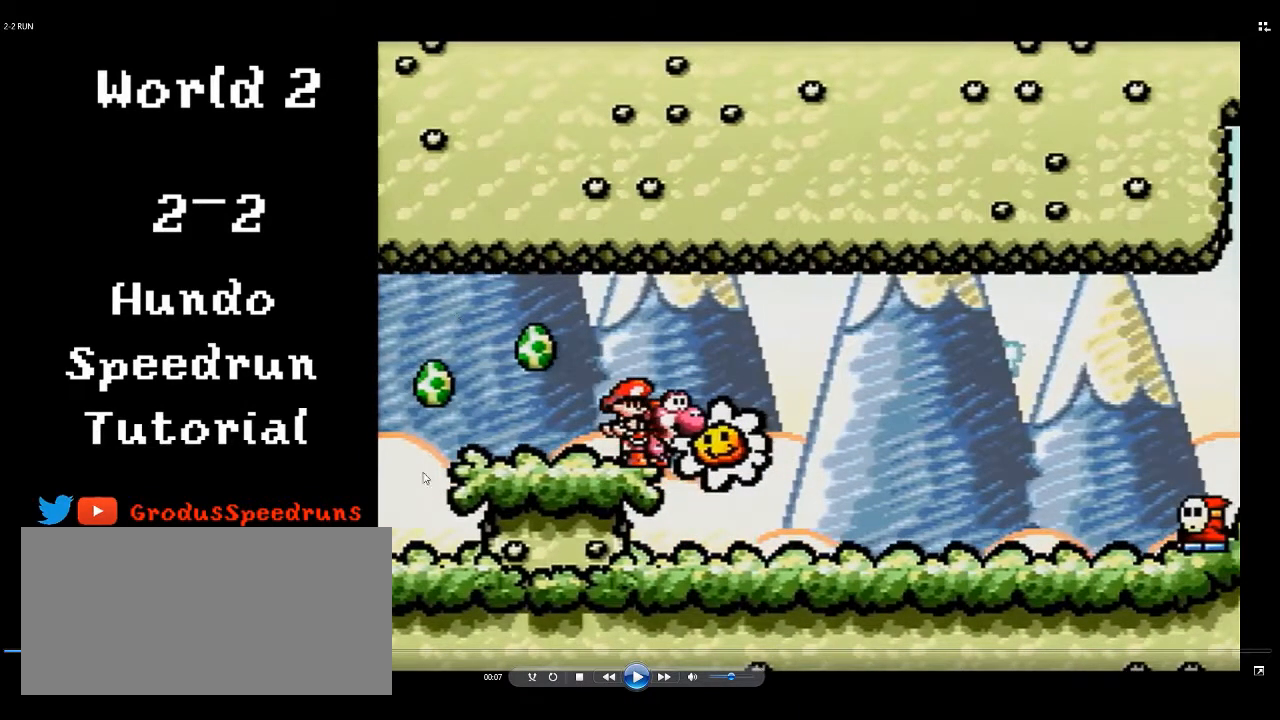
{"buttons": ["DPAD_RIGHT"], "events": []}
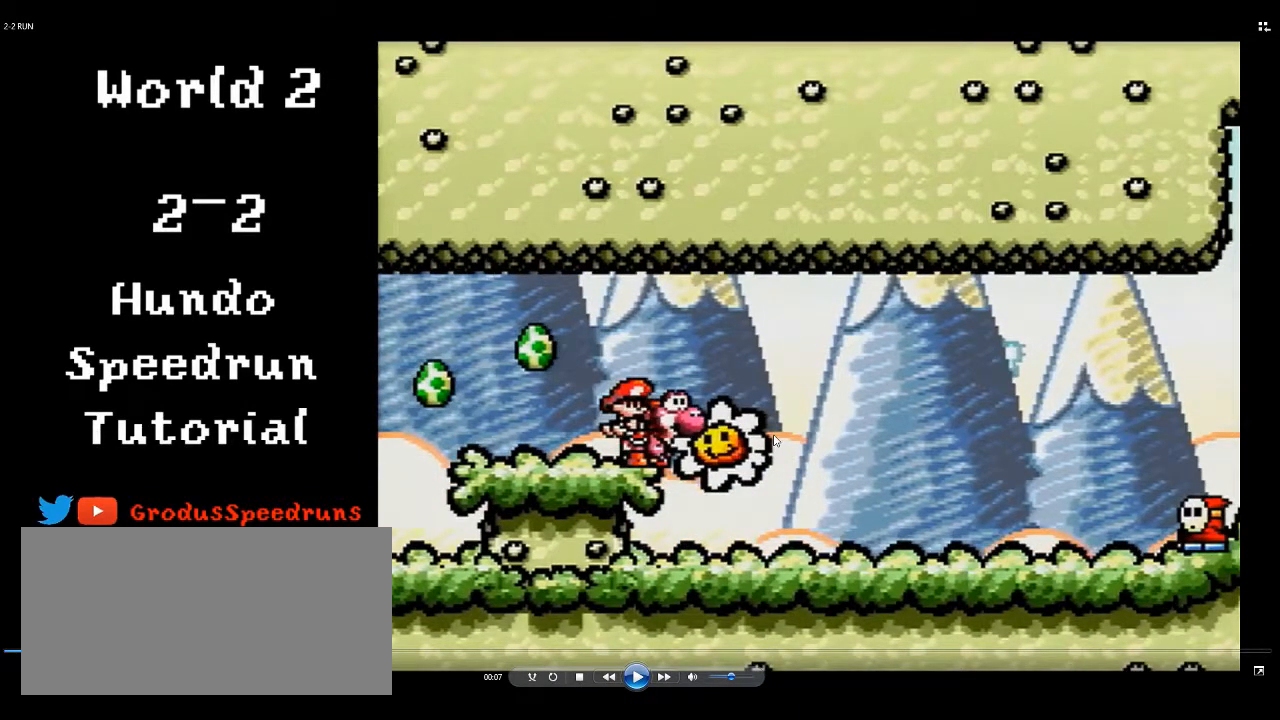
{"buttons": ["DPAD_RIGHT"], "events": []}
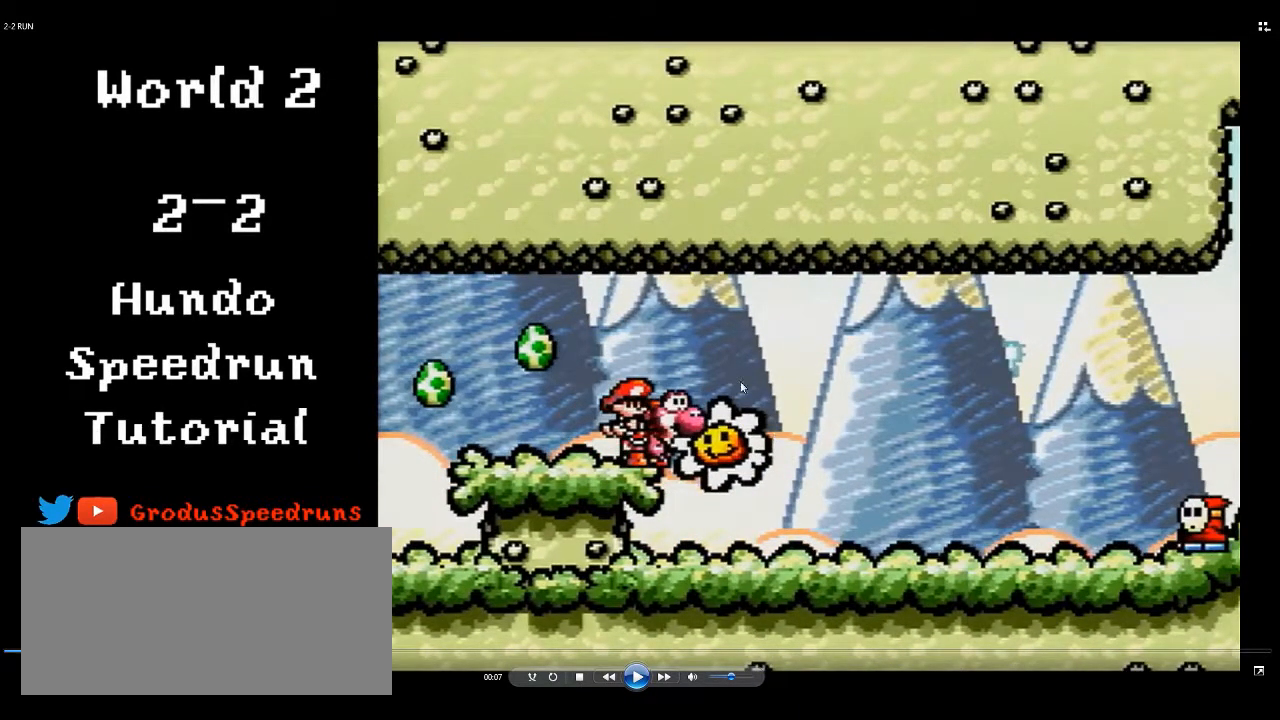
{"buttons": ["DPAD_RIGHT"], "events": []}